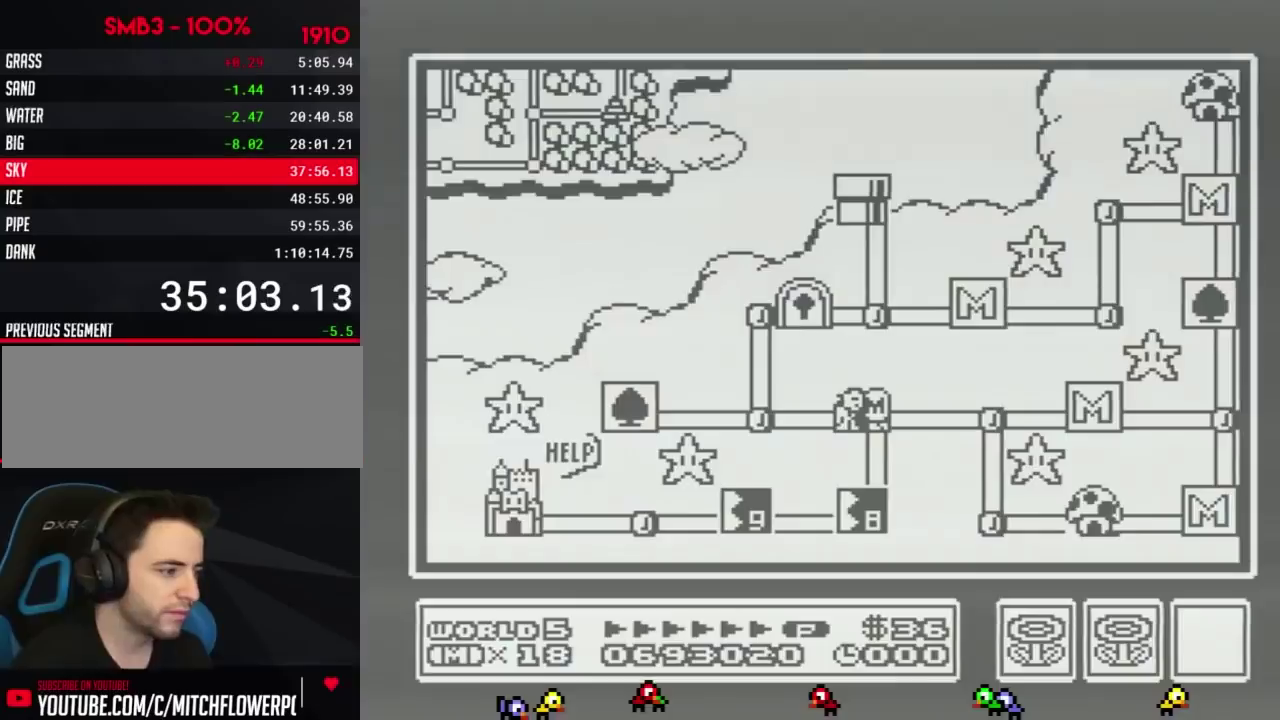
Gameplay with a controller (Nintendo layout); each line is a JSON object with the inputs held at the frame after it. "events" lists button and stick changes between this image and that frame as [ms after this image, input, new state], when the widget could be followed in between. Not read: L3 R3.
{"buttons": ["DPAD_DOWN"], "events": [[434, "DPAD_DOWN", "down"]]}
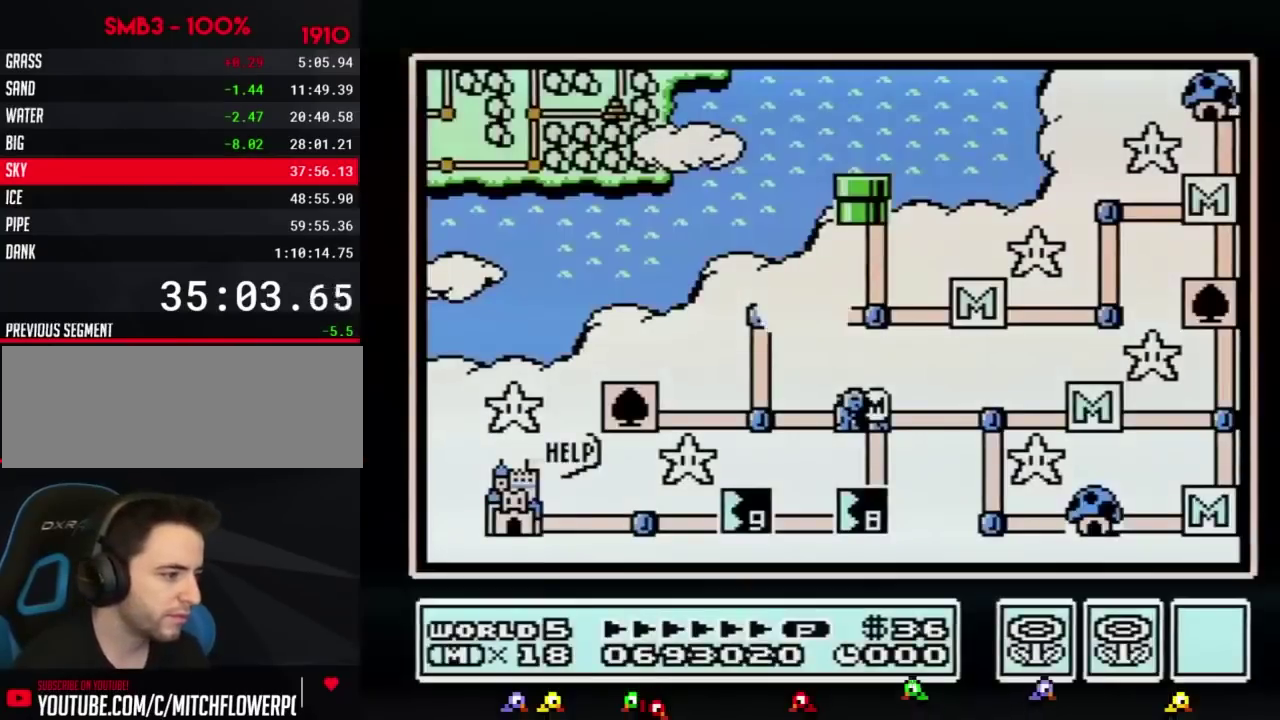
{"buttons": ["DPAD_DOWN"], "events": []}
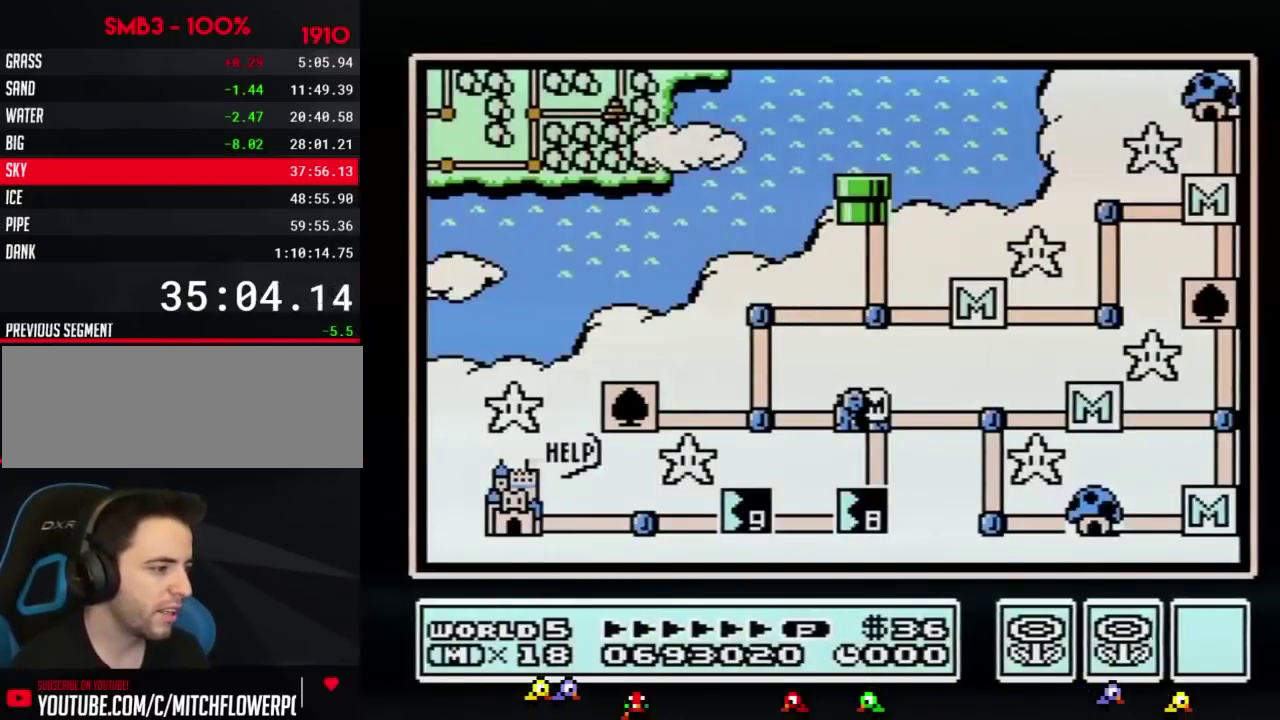
{"buttons": ["DPAD_DOWN"], "events": []}
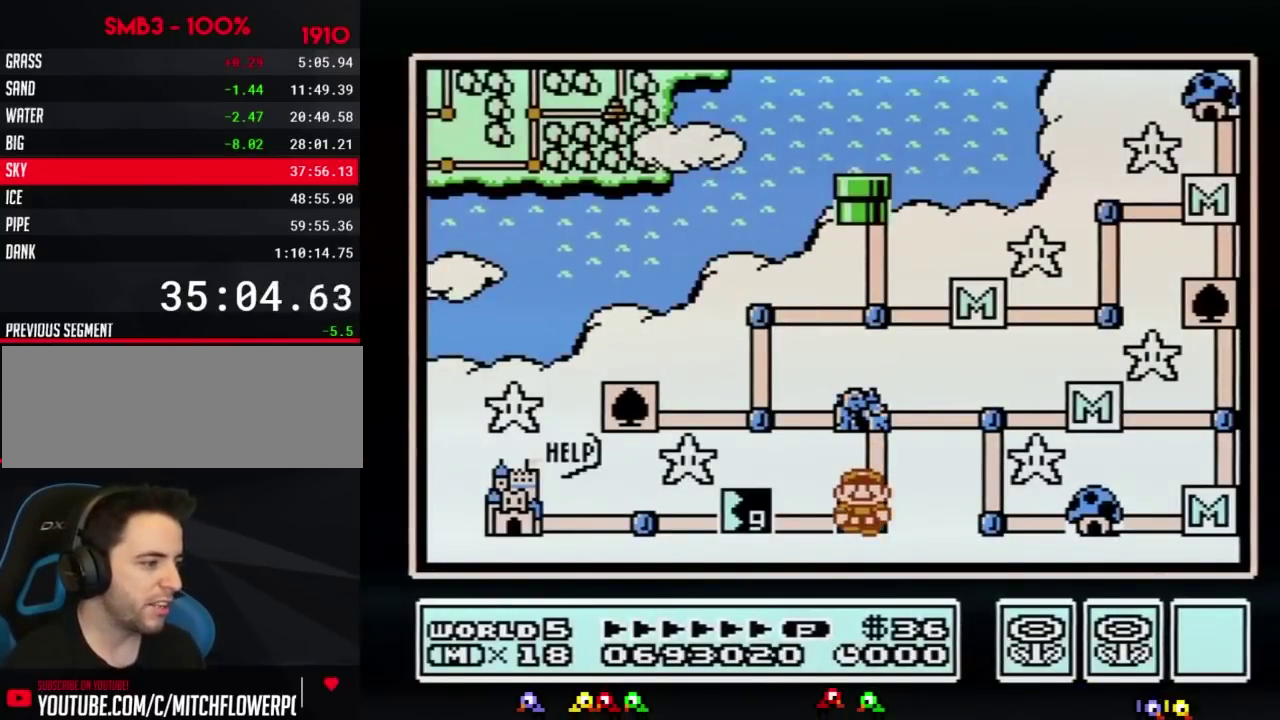
{"buttons": ["DPAD_DOWN"], "events": []}
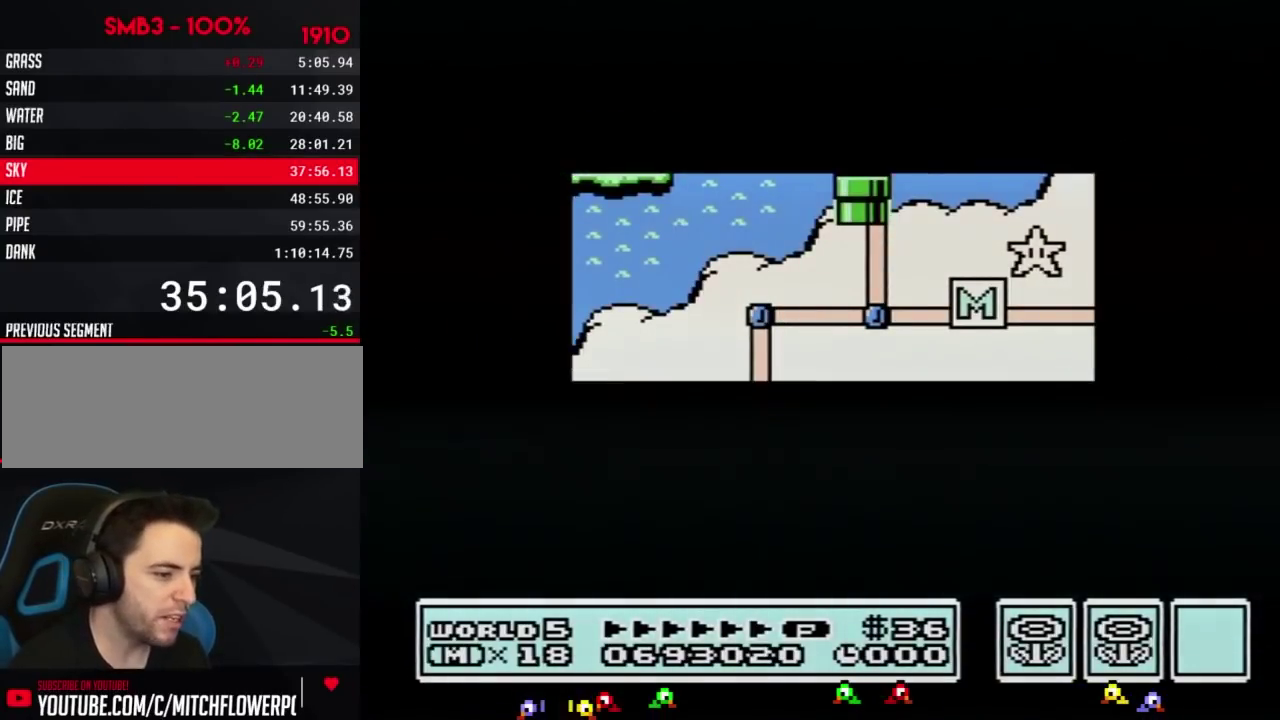
{"buttons": ["DPAD_DOWN"], "events": []}
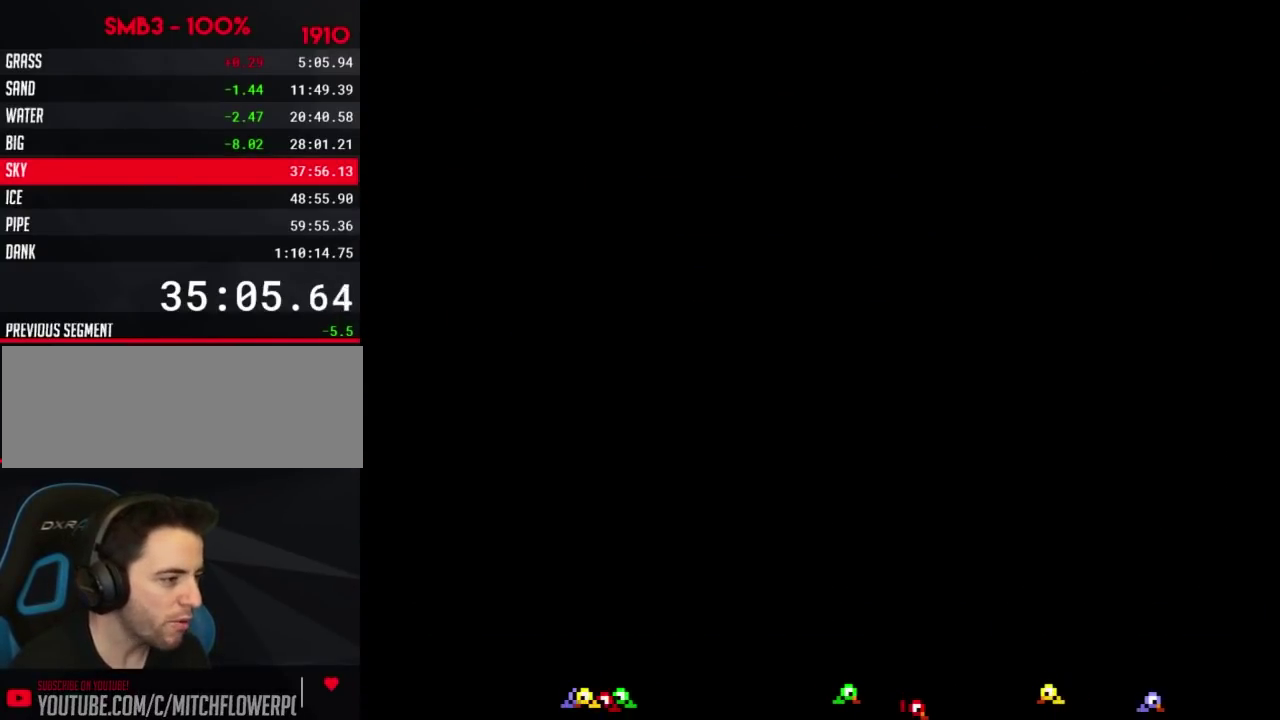
{"buttons": ["B", "DPAD_RIGHT"], "events": [[166, "DPAD_DOWN", "up"], [233, "B", "down"], [233, "DPAD_RIGHT", "down"]]}
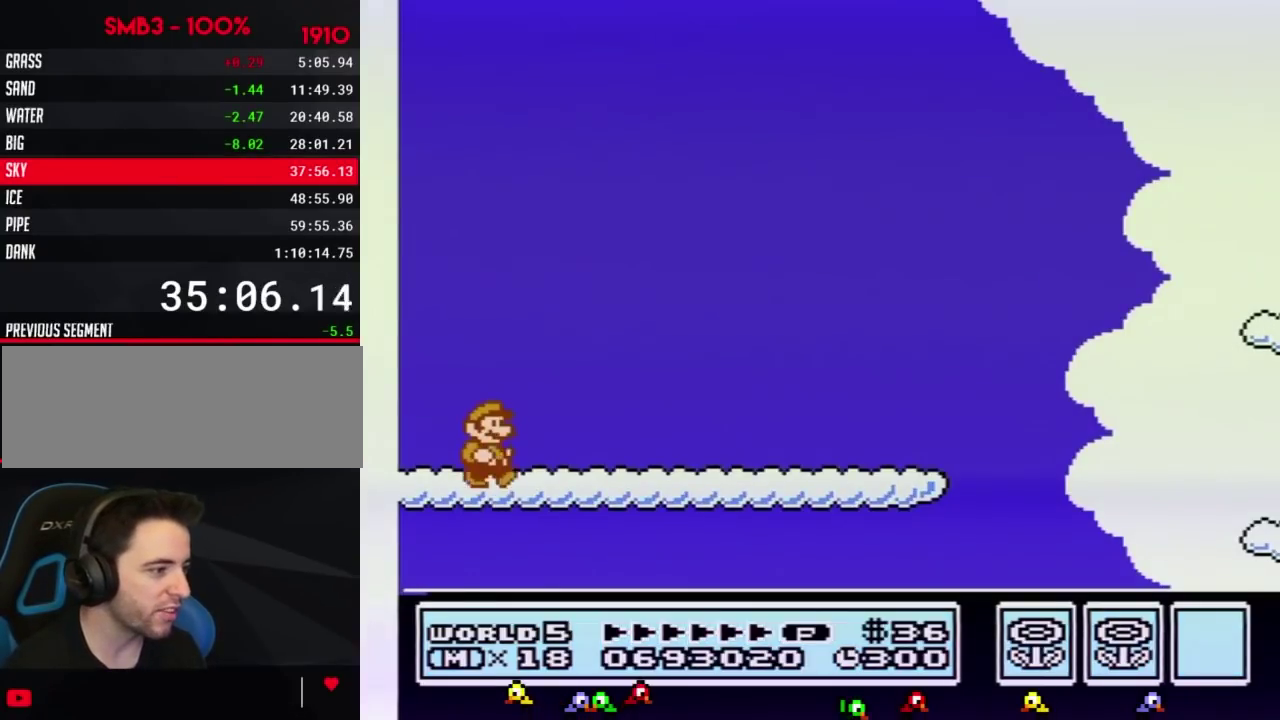
{"buttons": ["B", "DPAD_RIGHT"], "events": []}
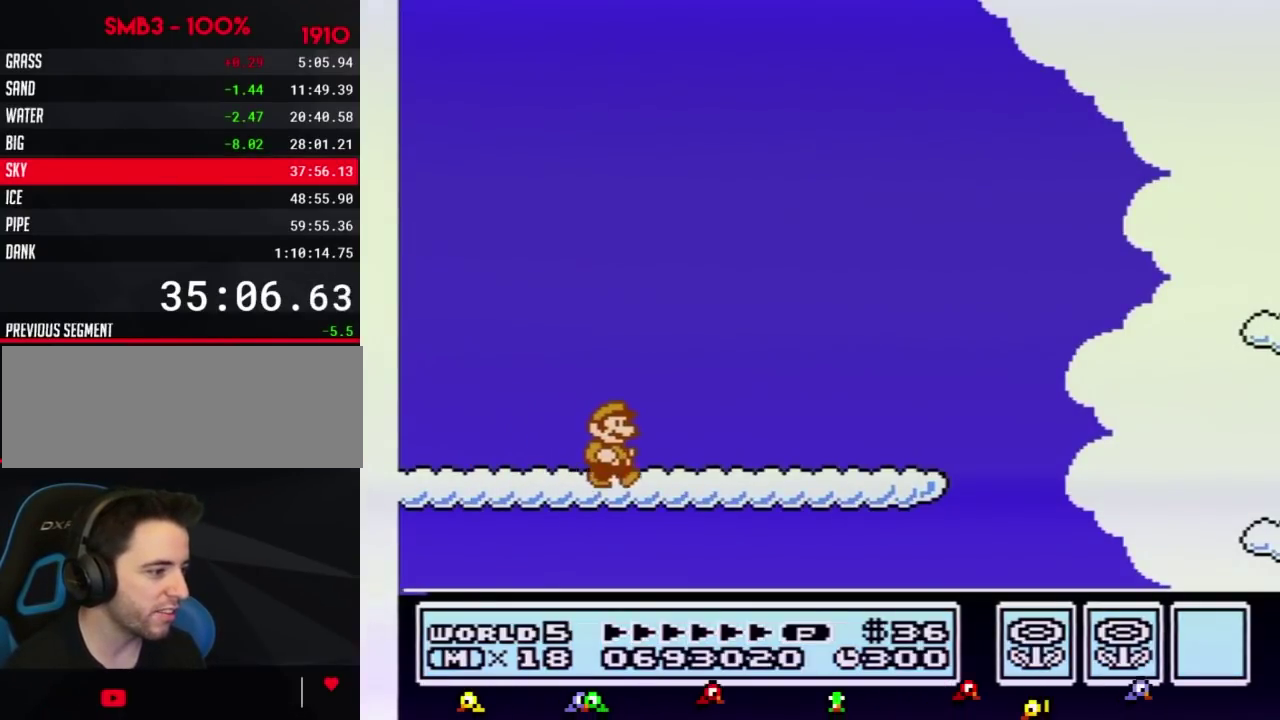
{"buttons": ["B", "DPAD_RIGHT"], "events": []}
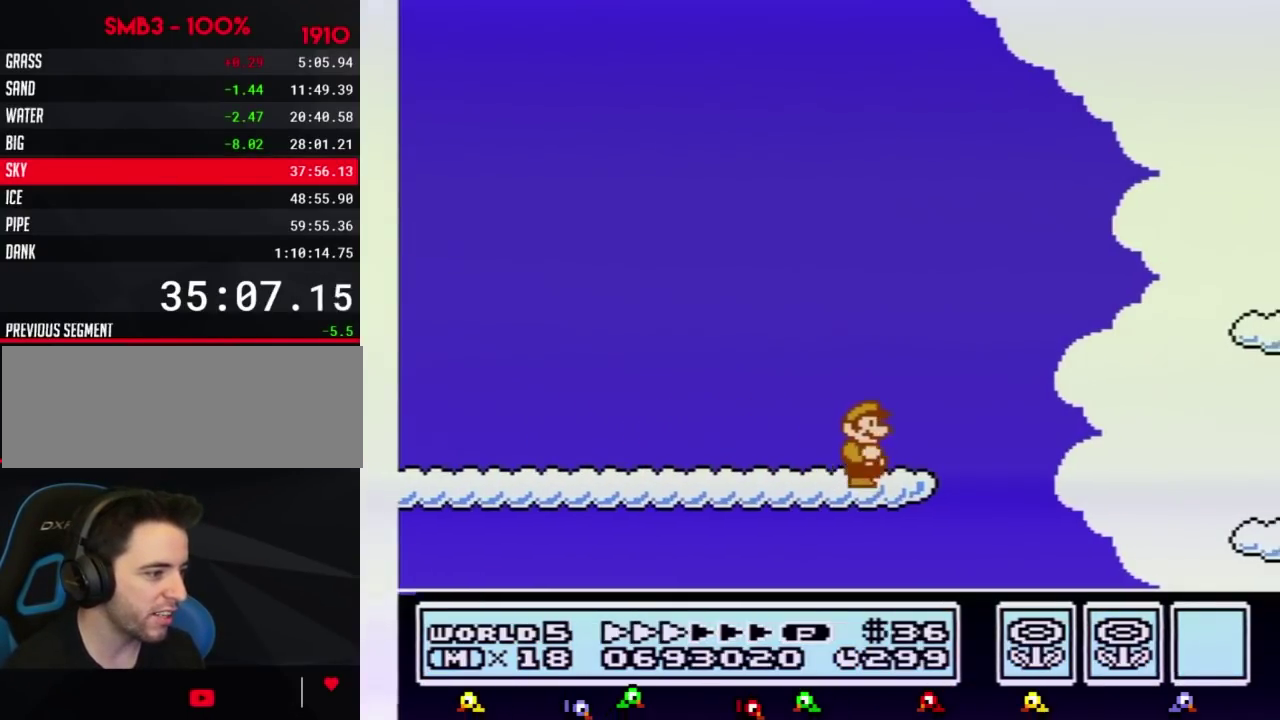
{"buttons": ["B", "DPAD_RIGHT"], "events": [[200, "A", "down"], [317, "A", "up"]]}
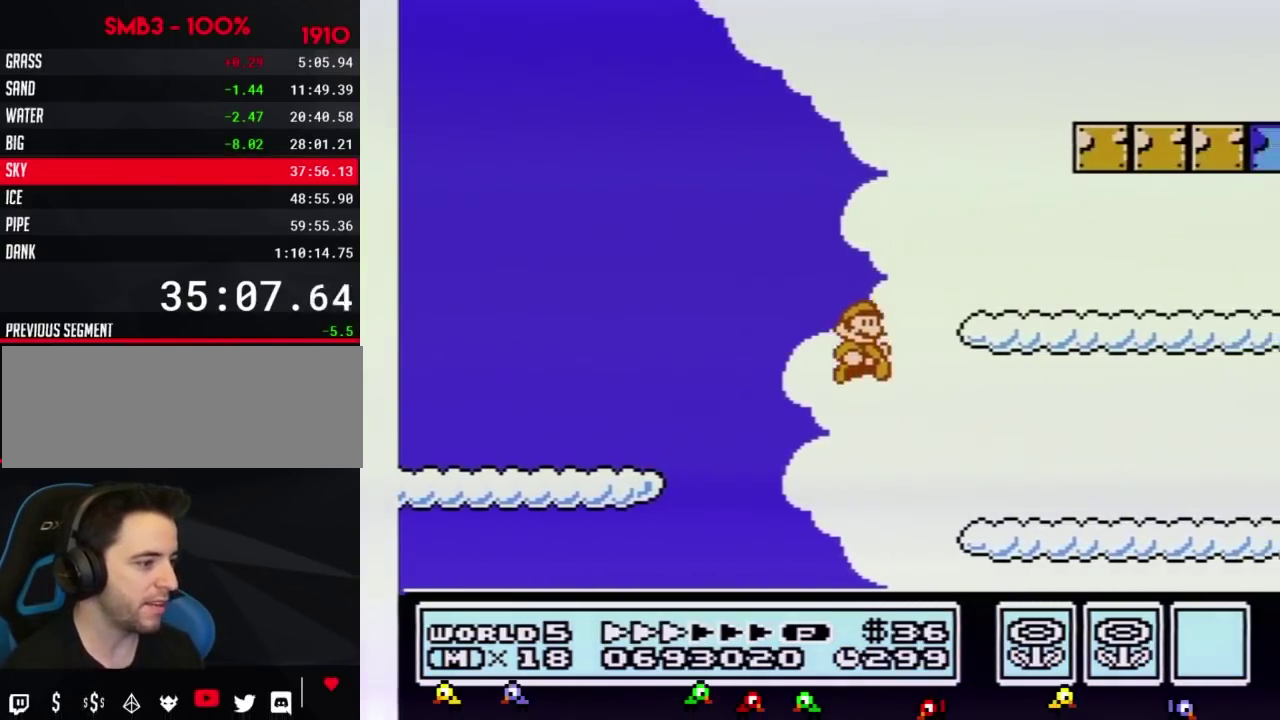
{"buttons": ["B", "DPAD_RIGHT"], "events": []}
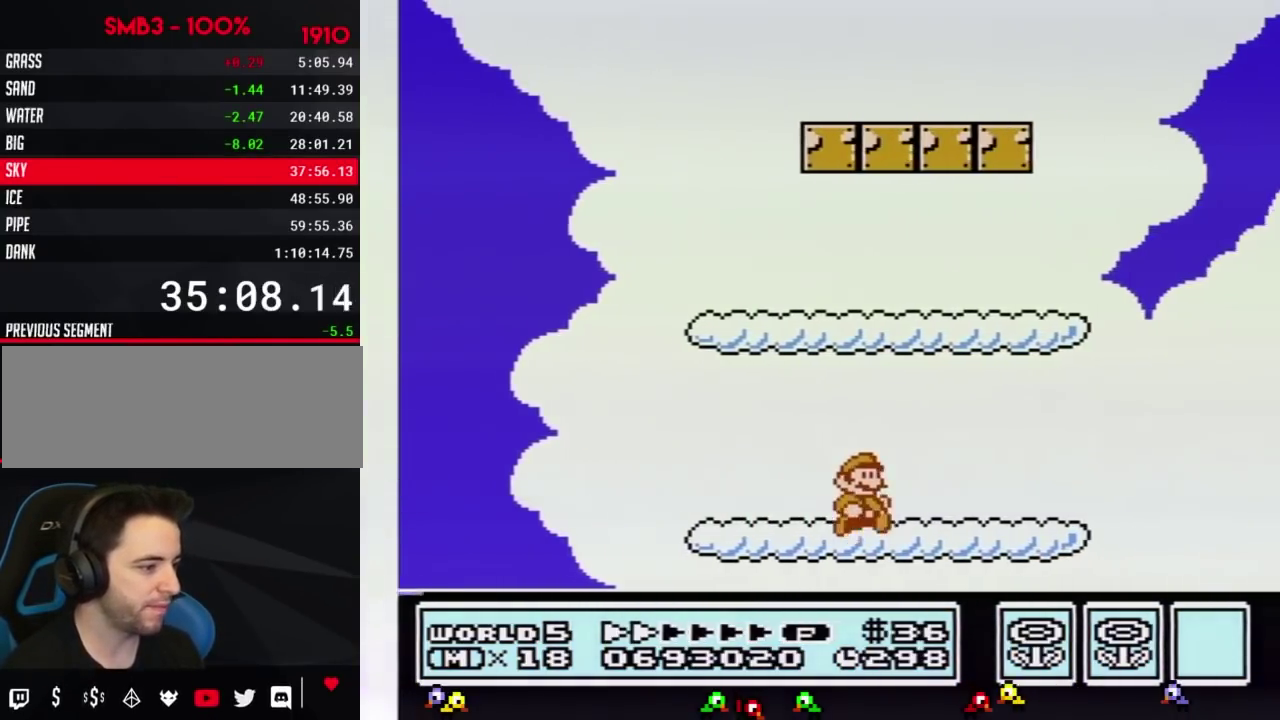
{"buttons": ["A", "B", "DPAD_RIGHT"], "events": [[484, "A", "down"]]}
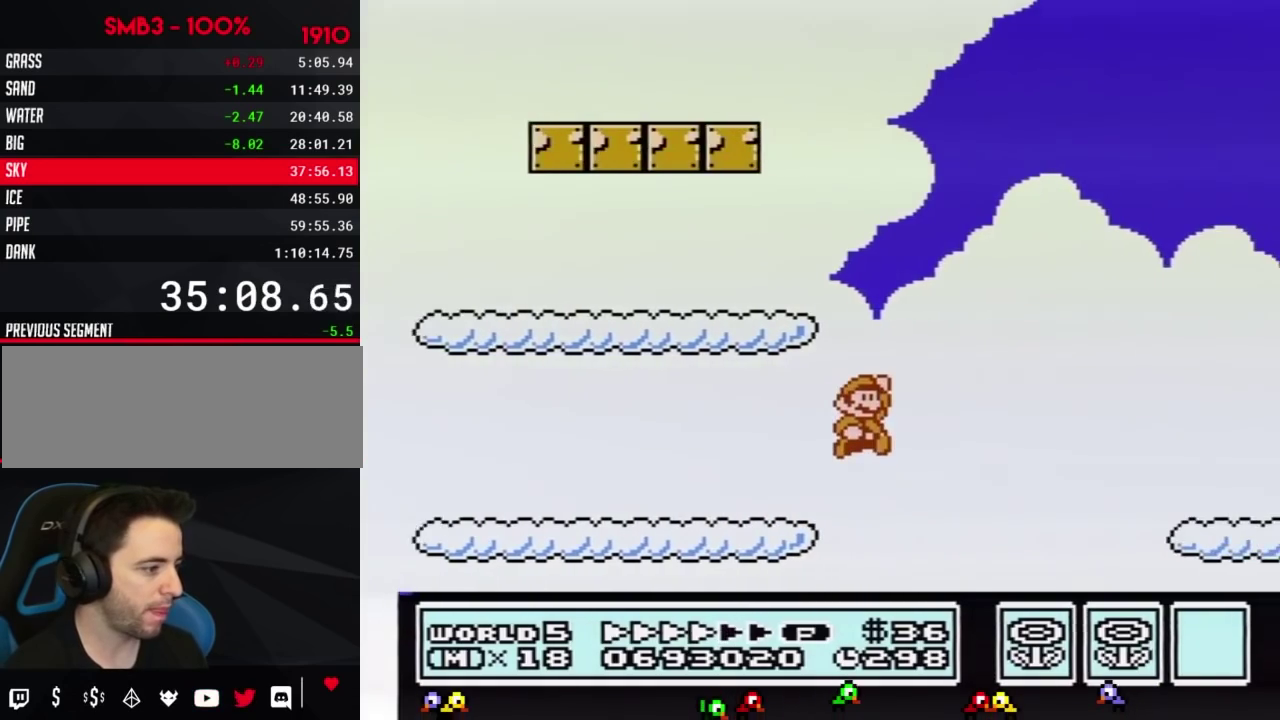
{"buttons": ["B", "DPAD_RIGHT"], "events": [[233, "A", "up"]]}
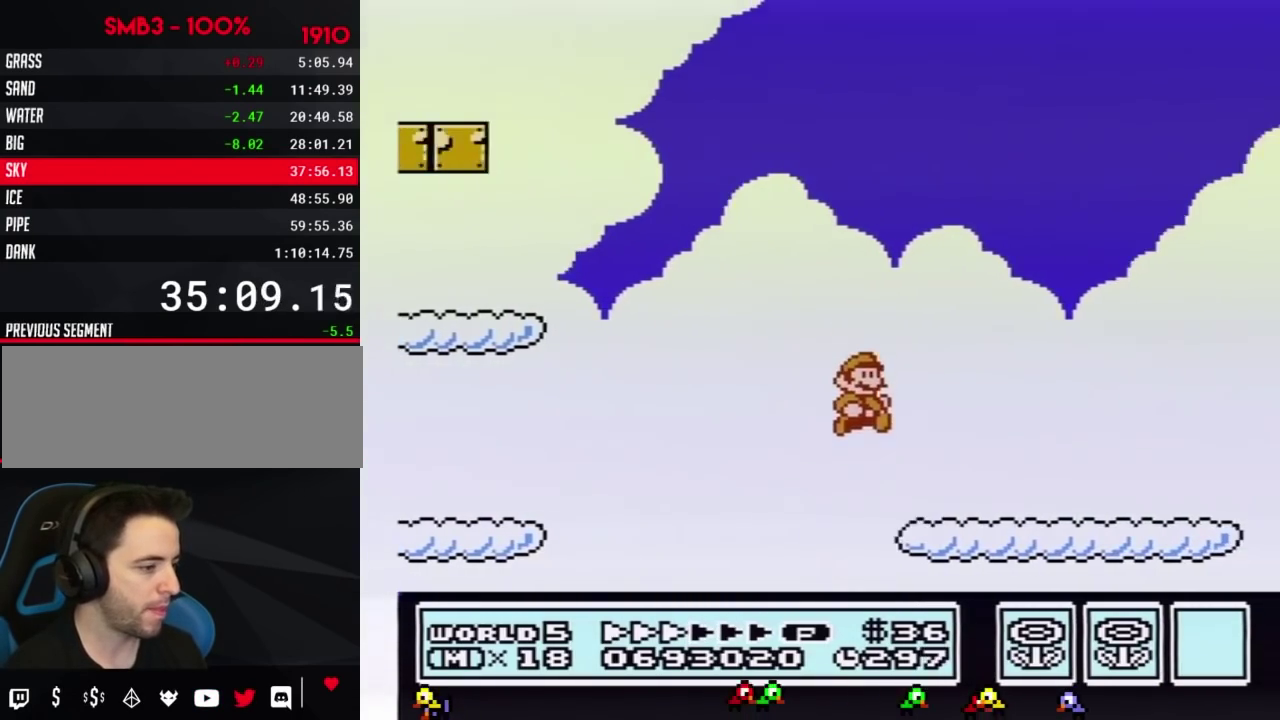
{"buttons": ["B", "DPAD_RIGHT"], "events": []}
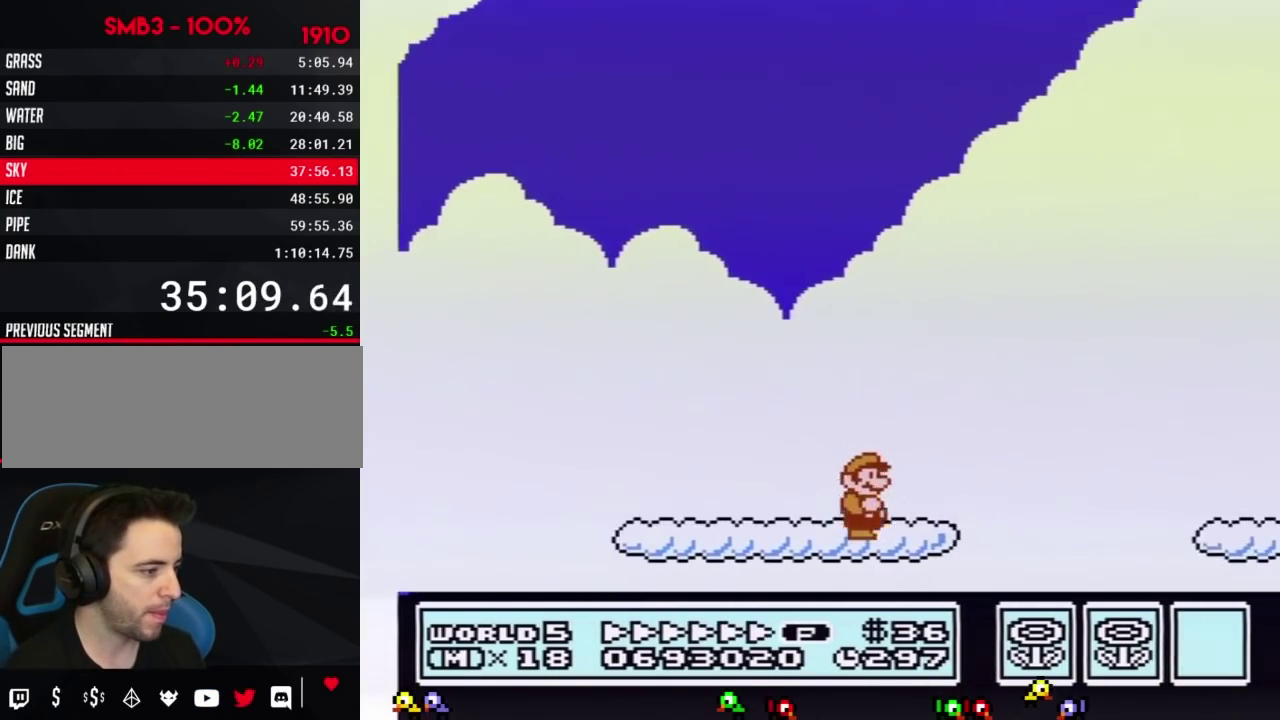
{"buttons": ["B", "DPAD_RIGHT"], "events": [[267, "A", "down"], [333, "A", "up"]]}
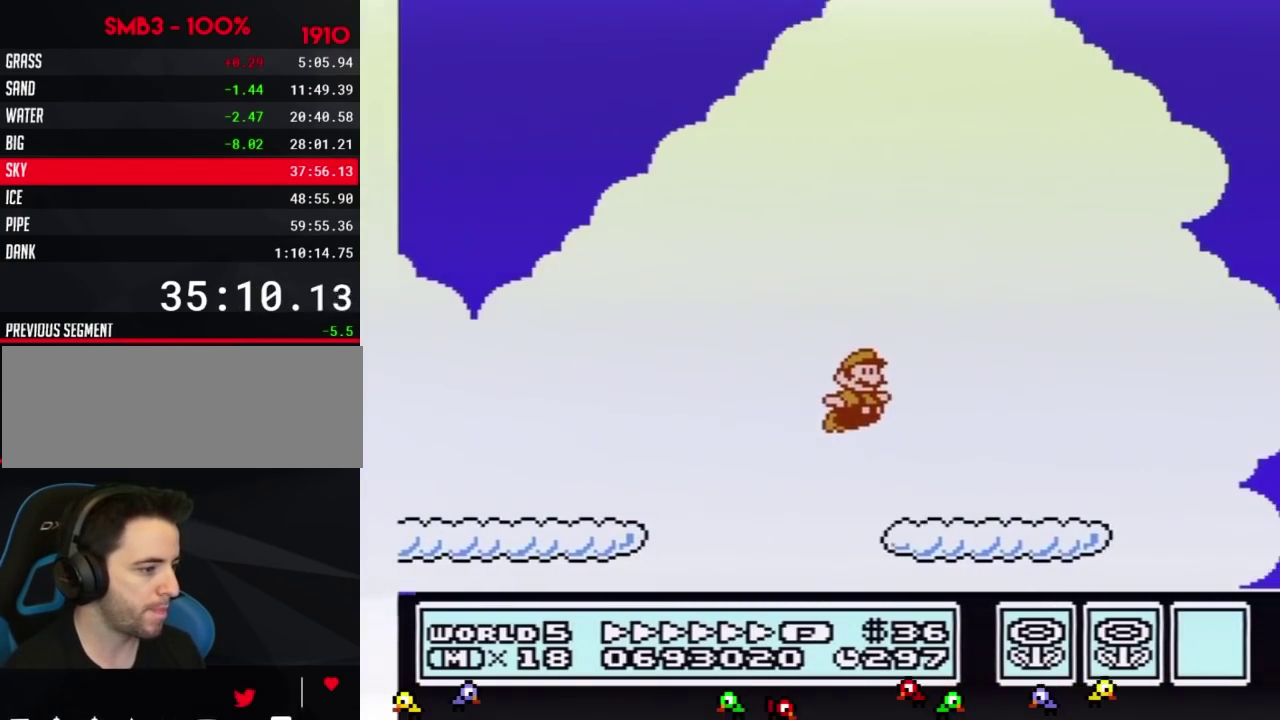
{"buttons": ["B", "DPAD_RIGHT"], "events": [[367, "A", "down"], [434, "A", "up"]]}
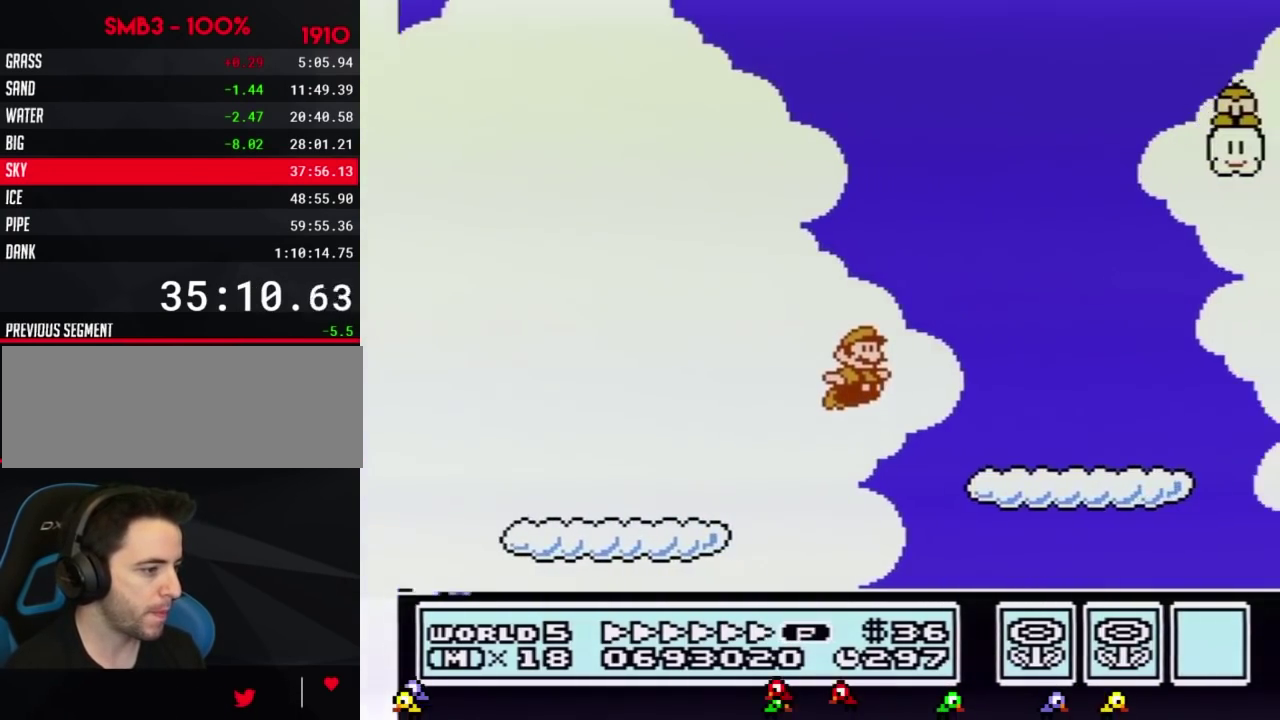
{"buttons": ["B", "DPAD_RIGHT"], "events": [[400, "A", "down"], [467, "A", "up"]]}
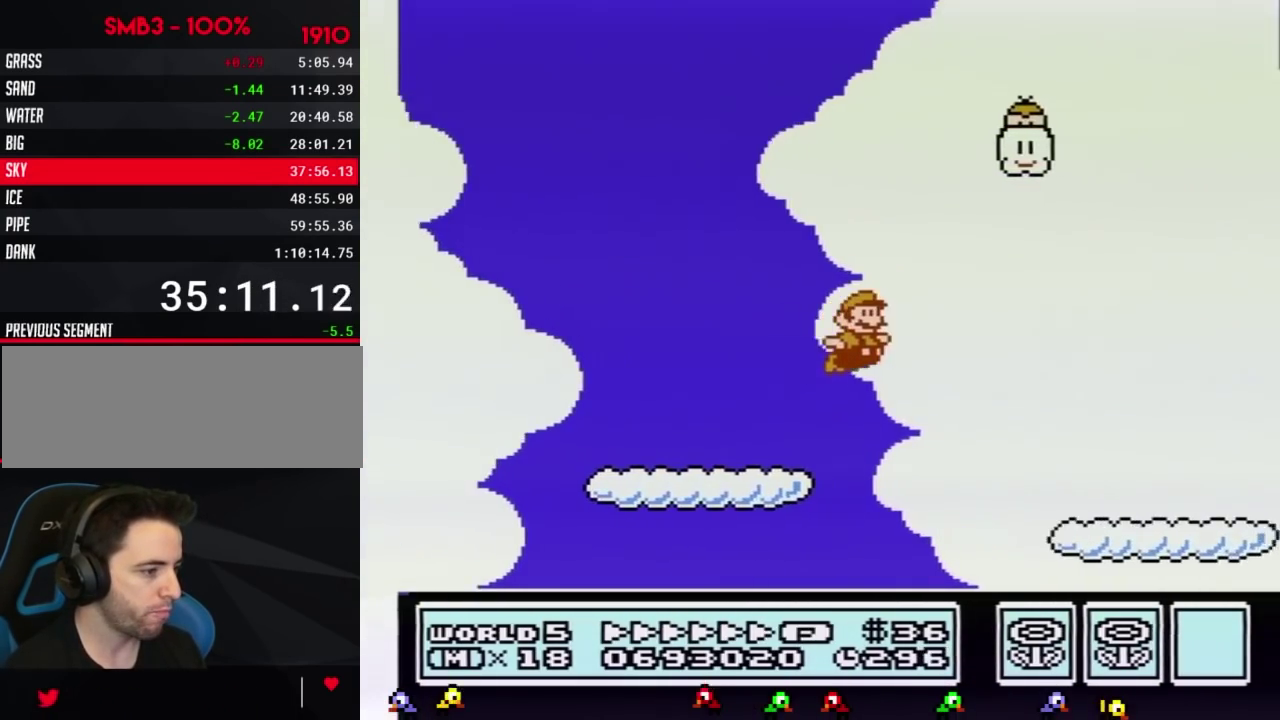
{"buttons": ["B", "DPAD_RIGHT"], "events": []}
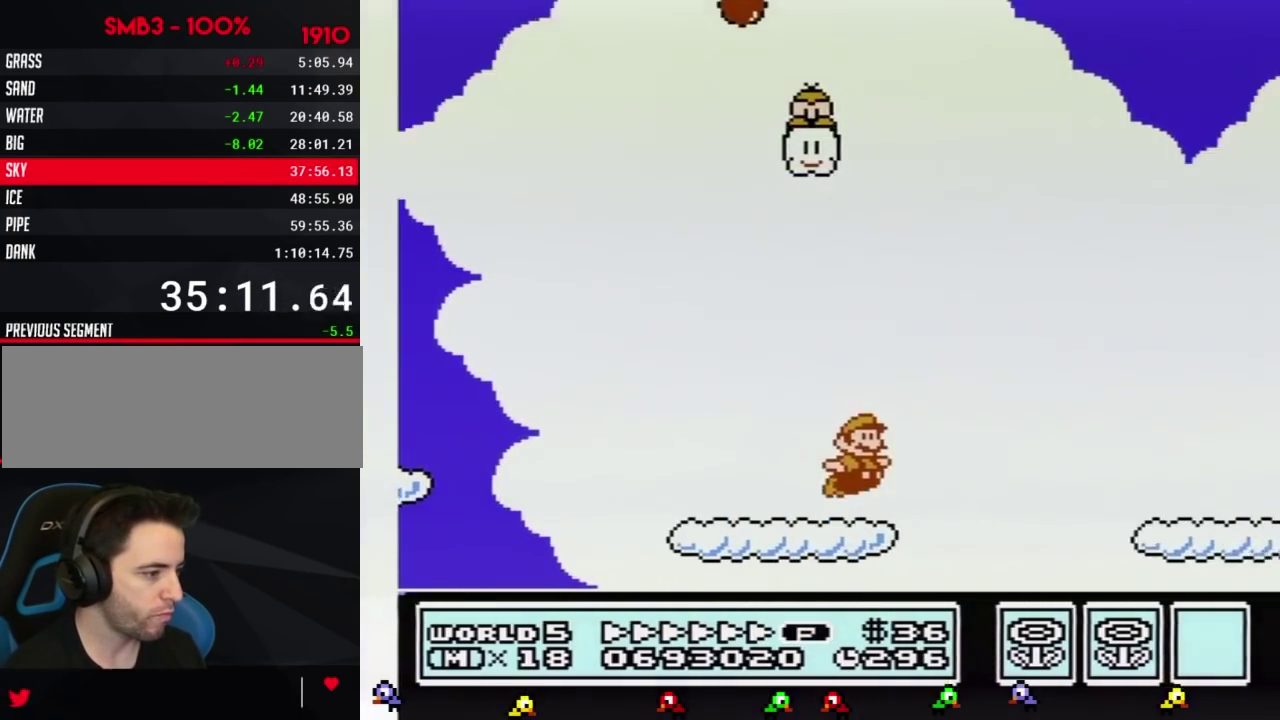
{"buttons": ["B", "DPAD_RIGHT"], "events": [[50, "A", "down"], [150, "A", "up"]]}